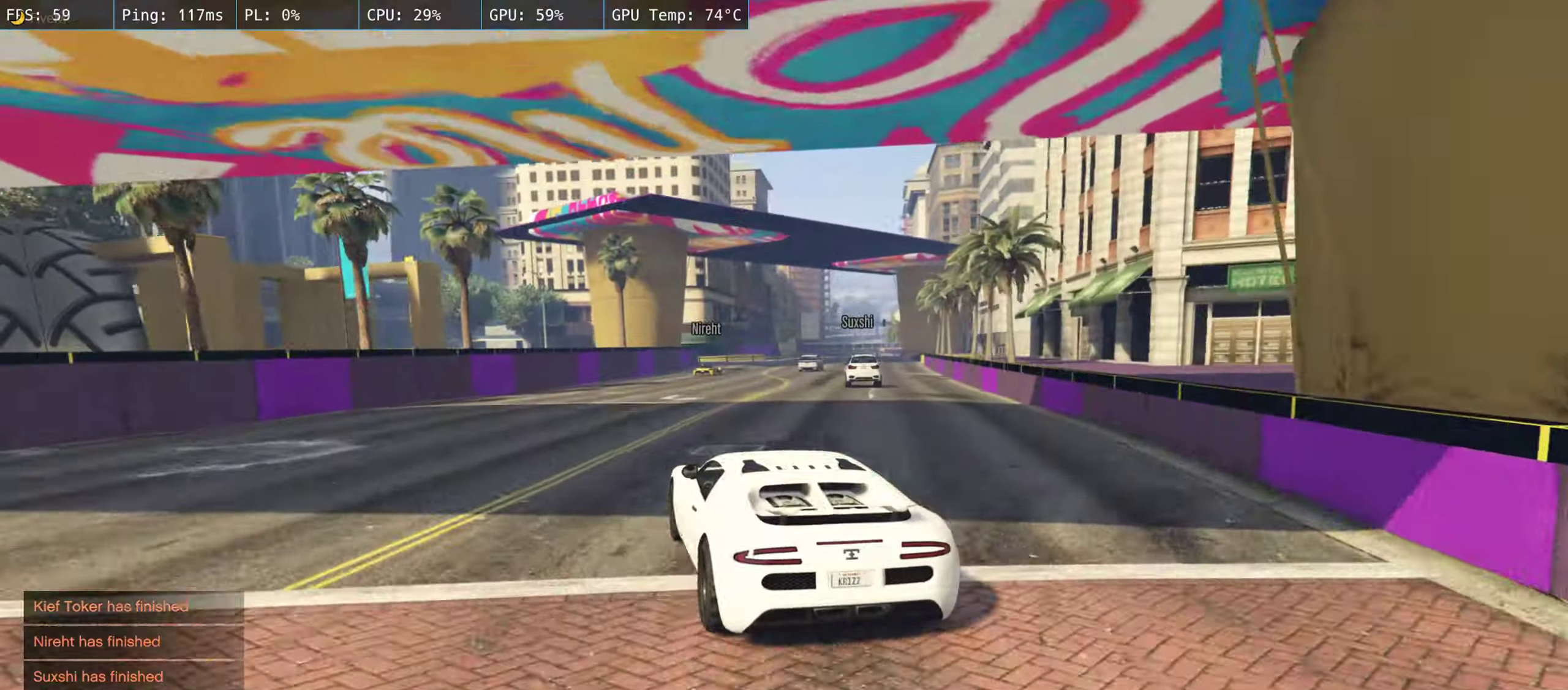
Gameplay with a controller (Xbox layout); each line is a JSON object with the inputs held at the frame after it. "events" lists button and stick changes between this image and that frame as [ms after this image, input, new state], when the widget could be followed in between.
{"buttons": ["R2"], "left_stick": "right", "right_stick": "center", "events": [[83, "left_stick", "center"], [383, "left_stick", "right"]]}
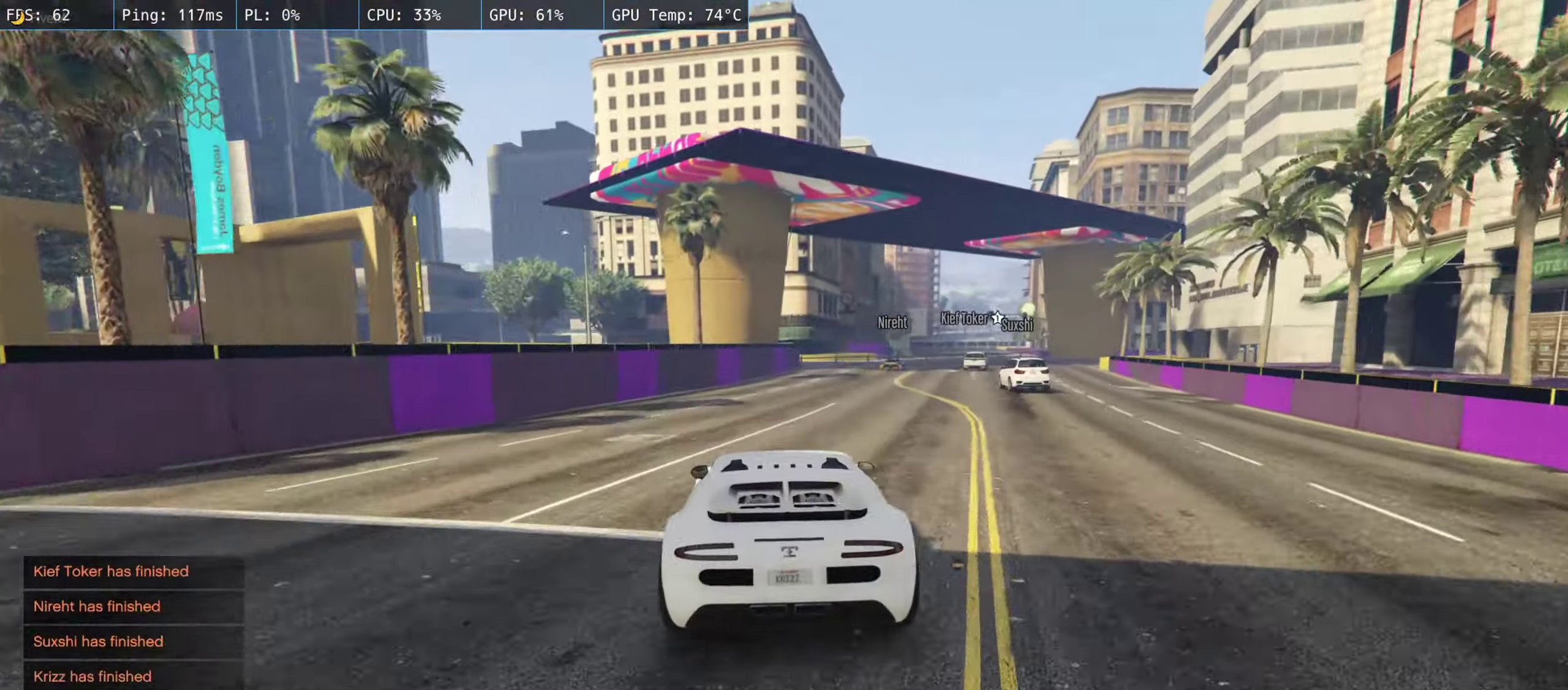
{"buttons": ["R2"], "left_stick": "center", "right_stick": "center", "events": [[50, "left_stick", "center"], [283, "left_stick", "right"], [500, "left_stick", "center"]]}
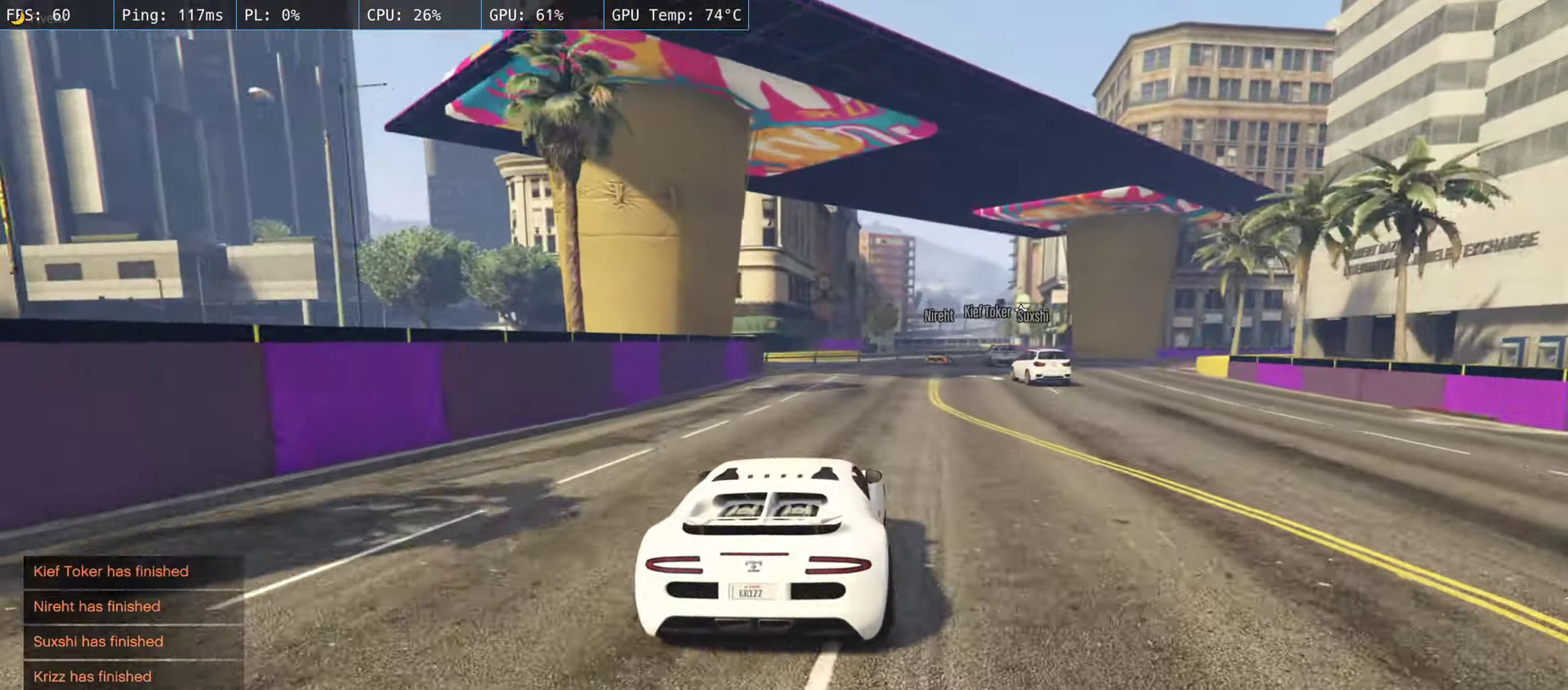
{"buttons": ["L2"], "left_stick": "right", "right_stick": "center", "events": [[116, "left_stick", "right"], [283, "R2", "up"], [283, "left_stick", "center"], [450, "L2", "down"], [450, "left_stick", "right"]]}
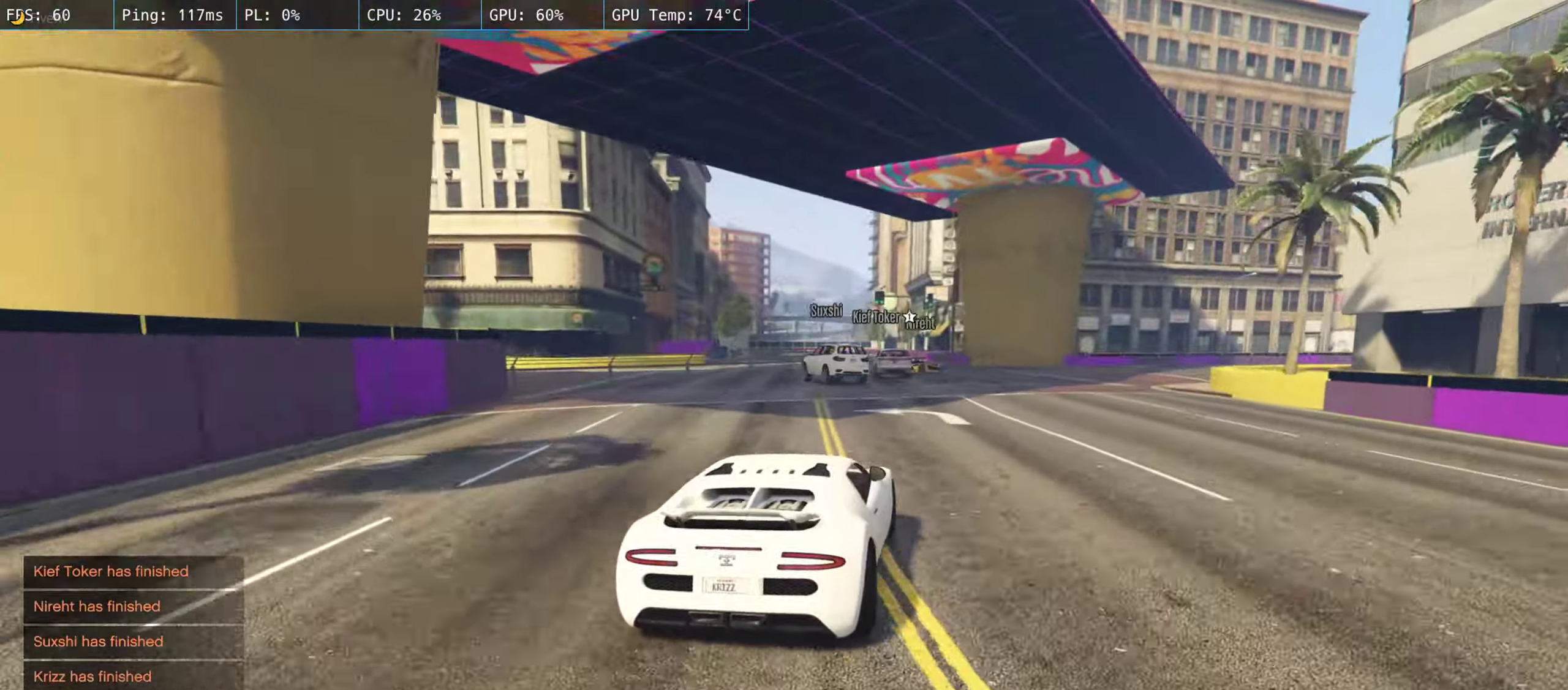
{"buttons": ["R2"], "left_stick": "center", "right_stick": "center", "events": [[150, "L2", "up"], [383, "R2", "down"], [383, "left_stick", "center"]]}
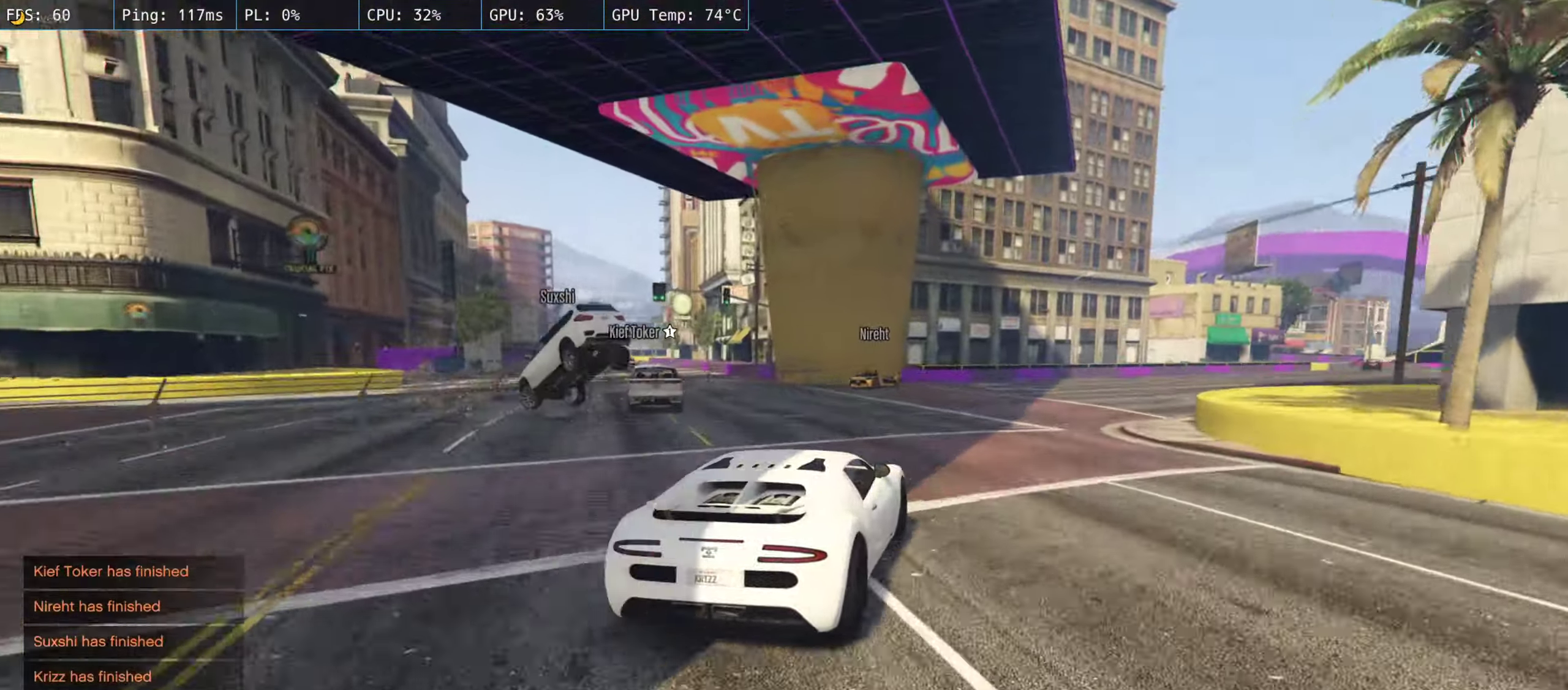
{"buttons": ["R2"], "left_stick": "right", "right_stick": "center", "events": [[66, "left_stick", "right"], [233, "left_stick", "center"], [350, "left_stick", "right"]]}
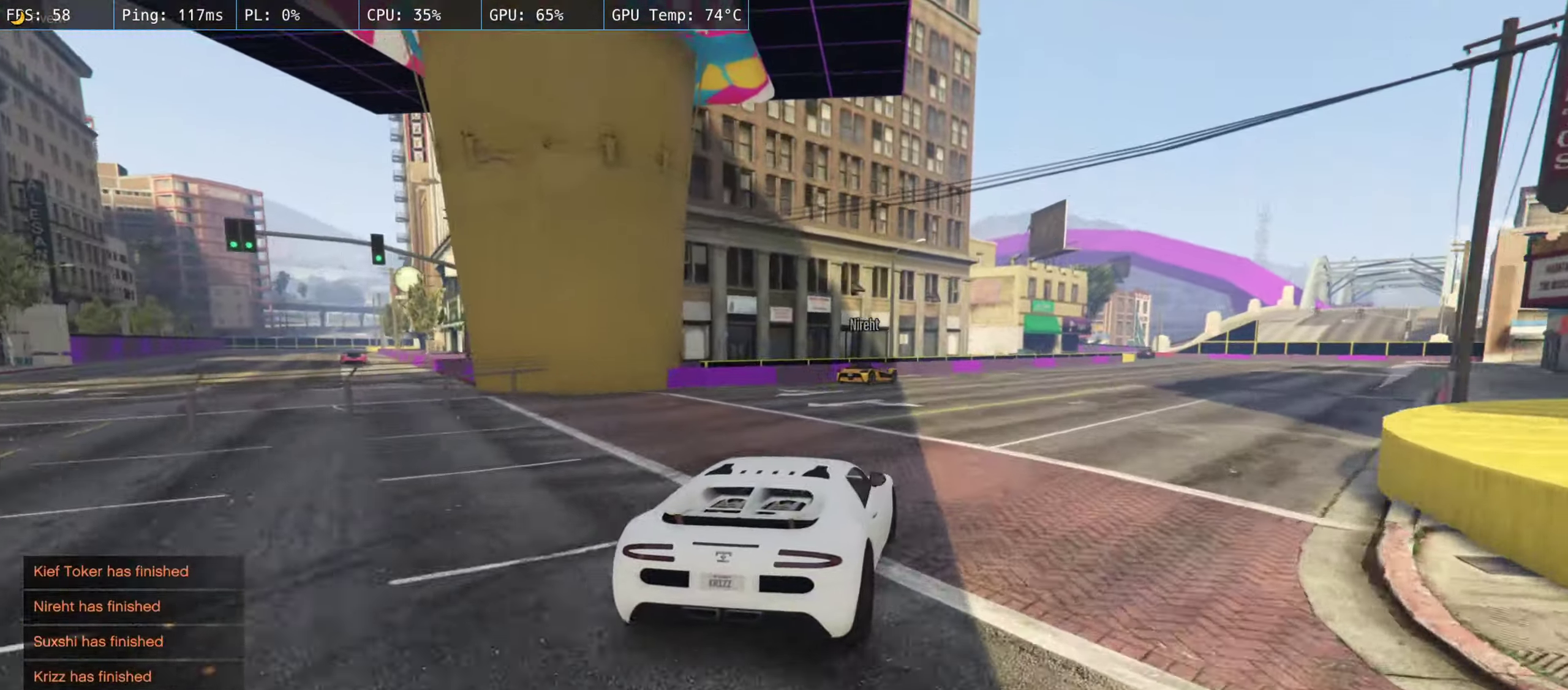
{"buttons": [], "left_stick": "center", "right_stick": "center", "events": [[66, "L3", "down"], [100, "left_stick", "center"], [216, "R2", "up"], [250, "left_stick", "right"], [350, "L3", "up"], [450, "left_stick", "center"]]}
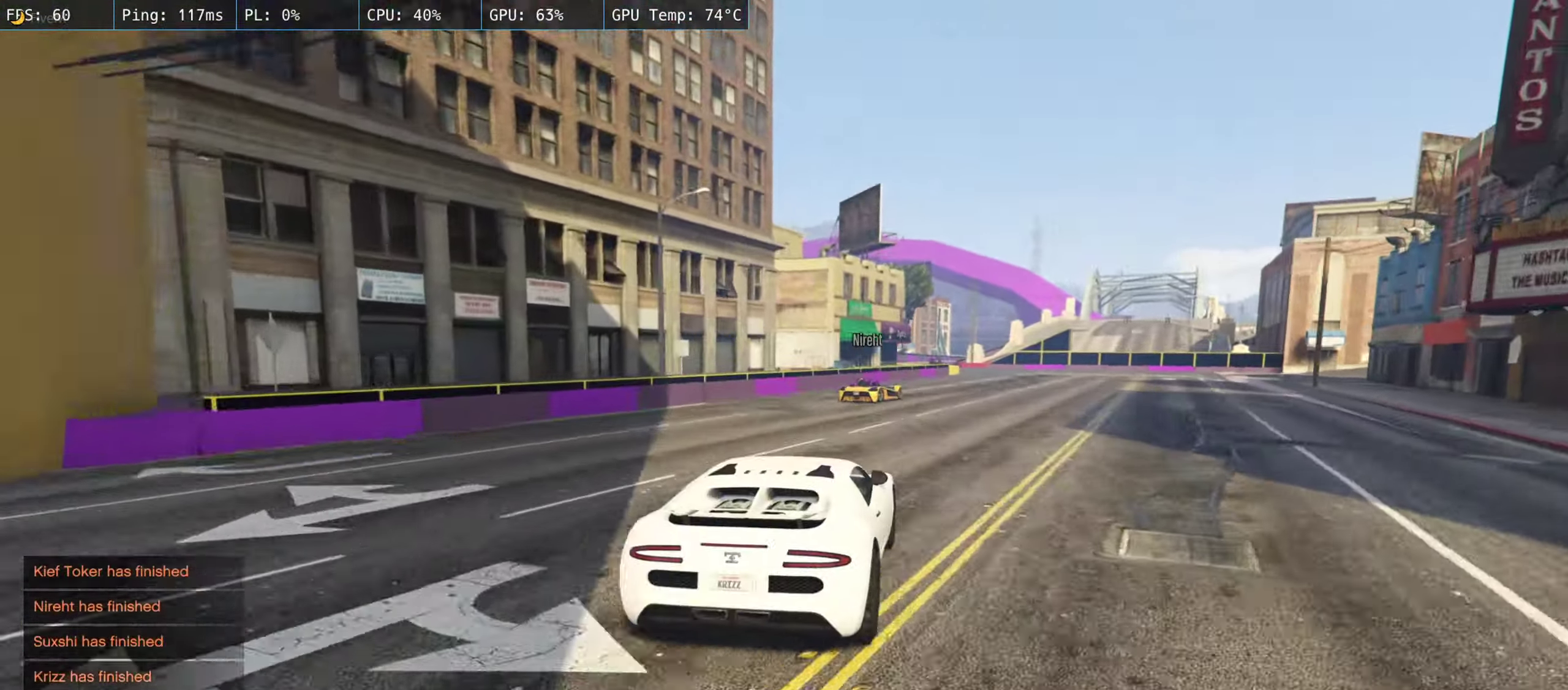
{"buttons": [], "left_stick": "center", "right_stick": "center", "events": [[66, "left_stick", "right"], [350, "left_stick", "center"]]}
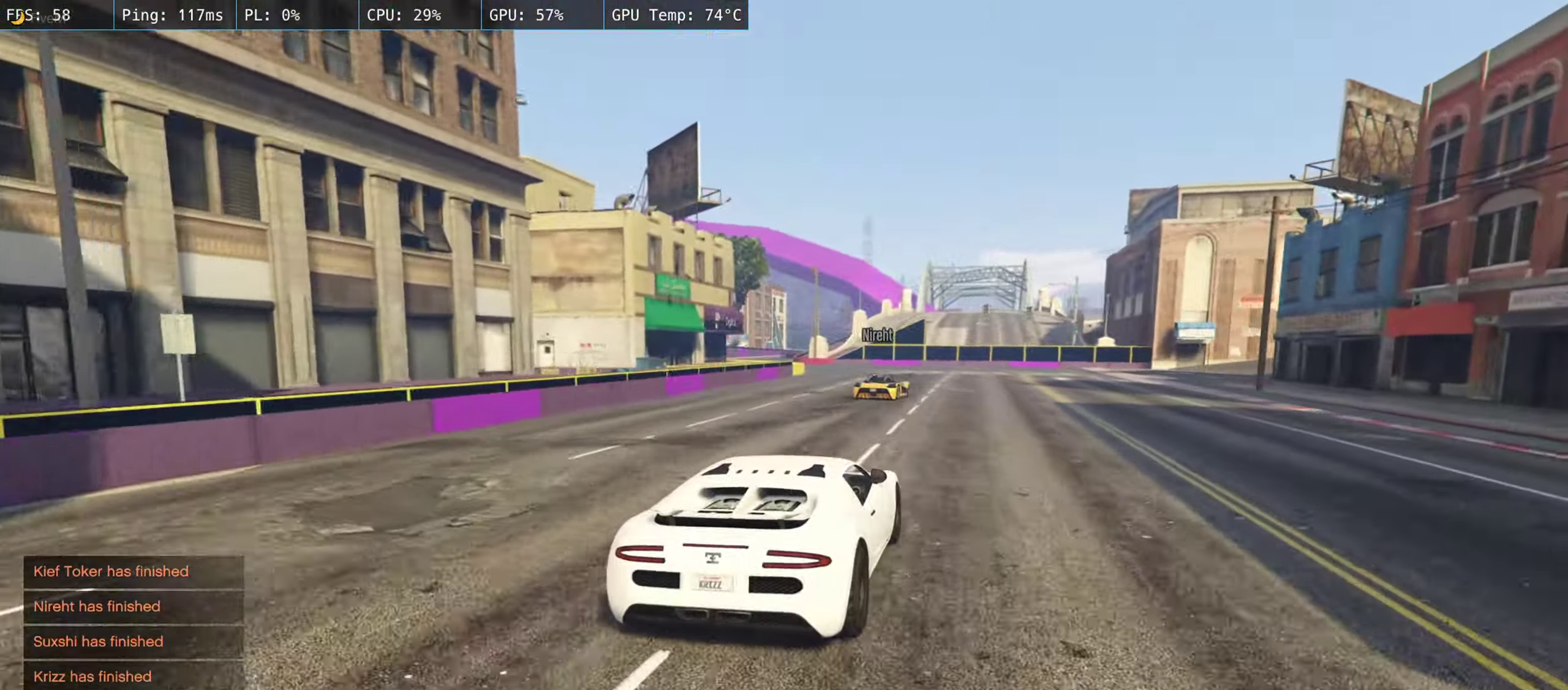
{"buttons": ["L1"], "left_stick": "center", "right_stick": "center", "events": [[100, "L1", "down"], [266, "left_stick", "right"], [400, "left_stick", "center"]]}
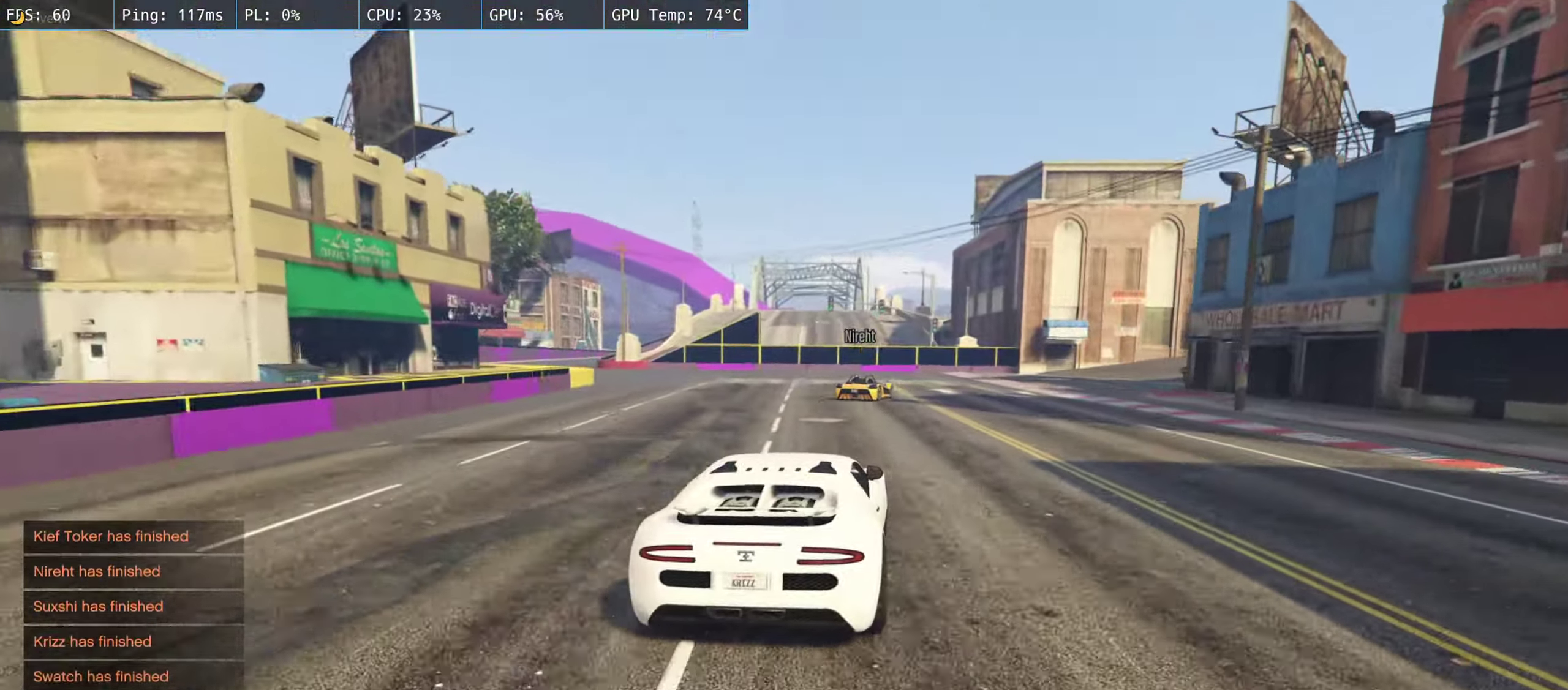
{"buttons": ["L1"], "left_stick": "left", "right_stick": "right", "events": [[66, "left_stick", "right"], [183, "left_stick", "center"], [283, "right_stick", "right"], [433, "left_stick", "left"]]}
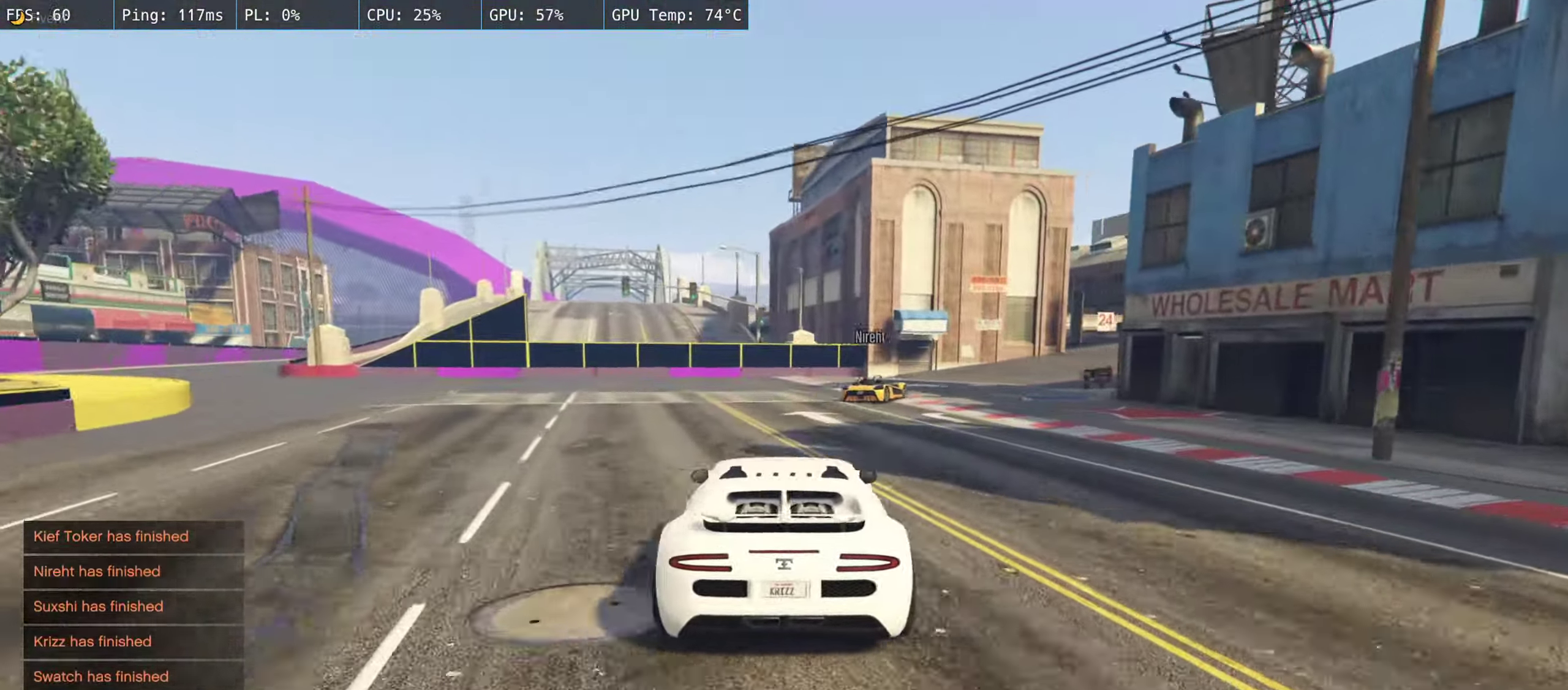
{"buttons": ["L1"], "left_stick": "center", "right_stick": "right", "events": [[83, "left_stick", "center"], [250, "left_stick", "left"], [417, "left_stick", "center"]]}
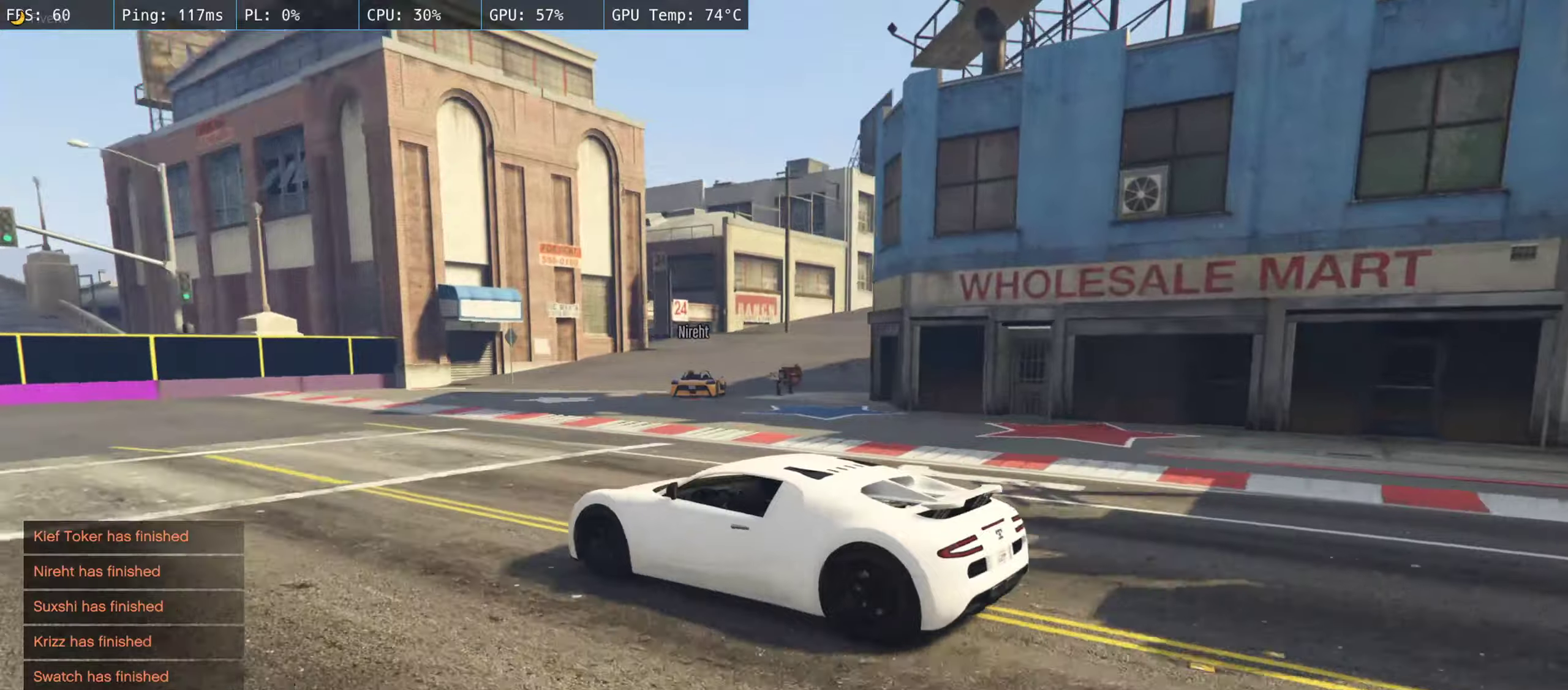
{"buttons": ["L1"], "left_stick": "left", "right_stick": "right", "events": [[17, "left_stick", "left"]]}
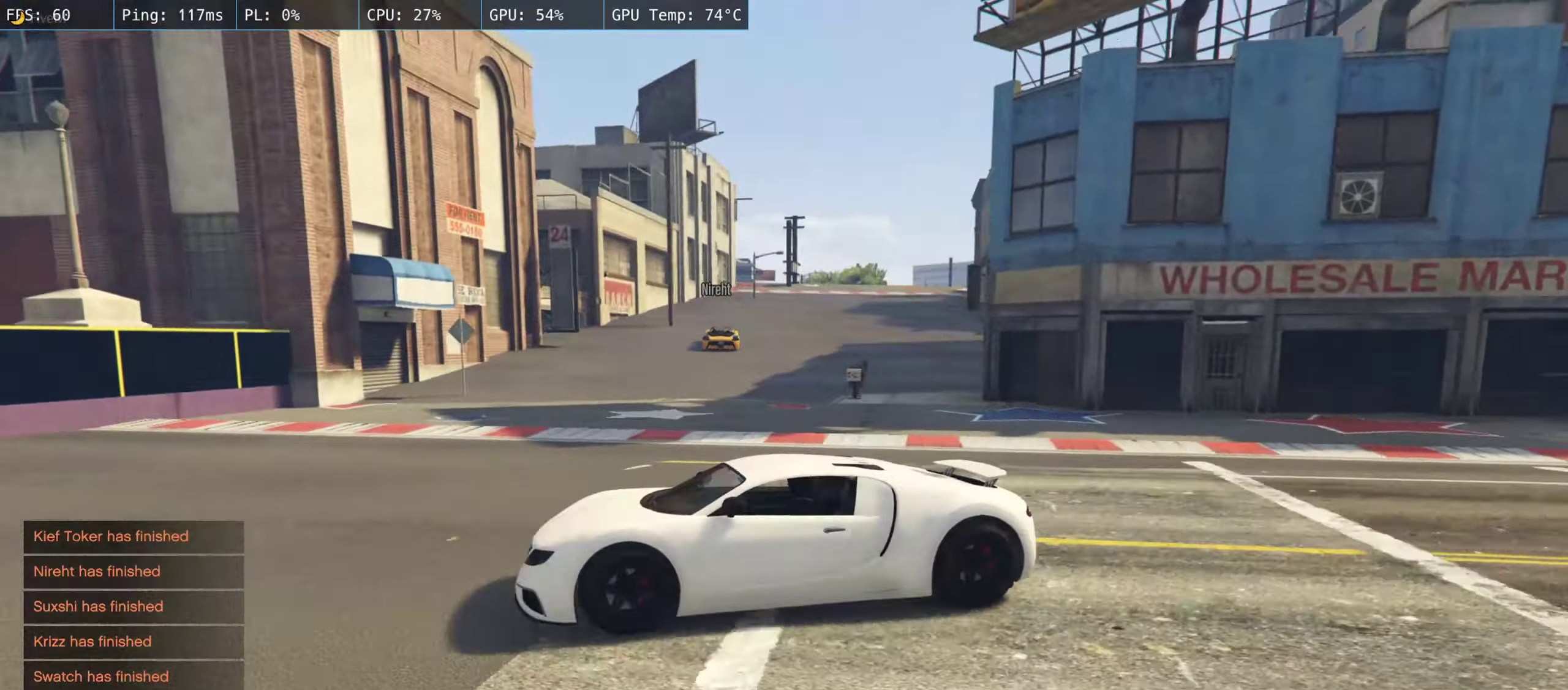
{"buttons": ["L1"], "left_stick": "center", "right_stick": "up", "events": [[317, "left_stick", "down-left"], [483, "right_stick", "up"], [500, "left_stick", "center"]]}
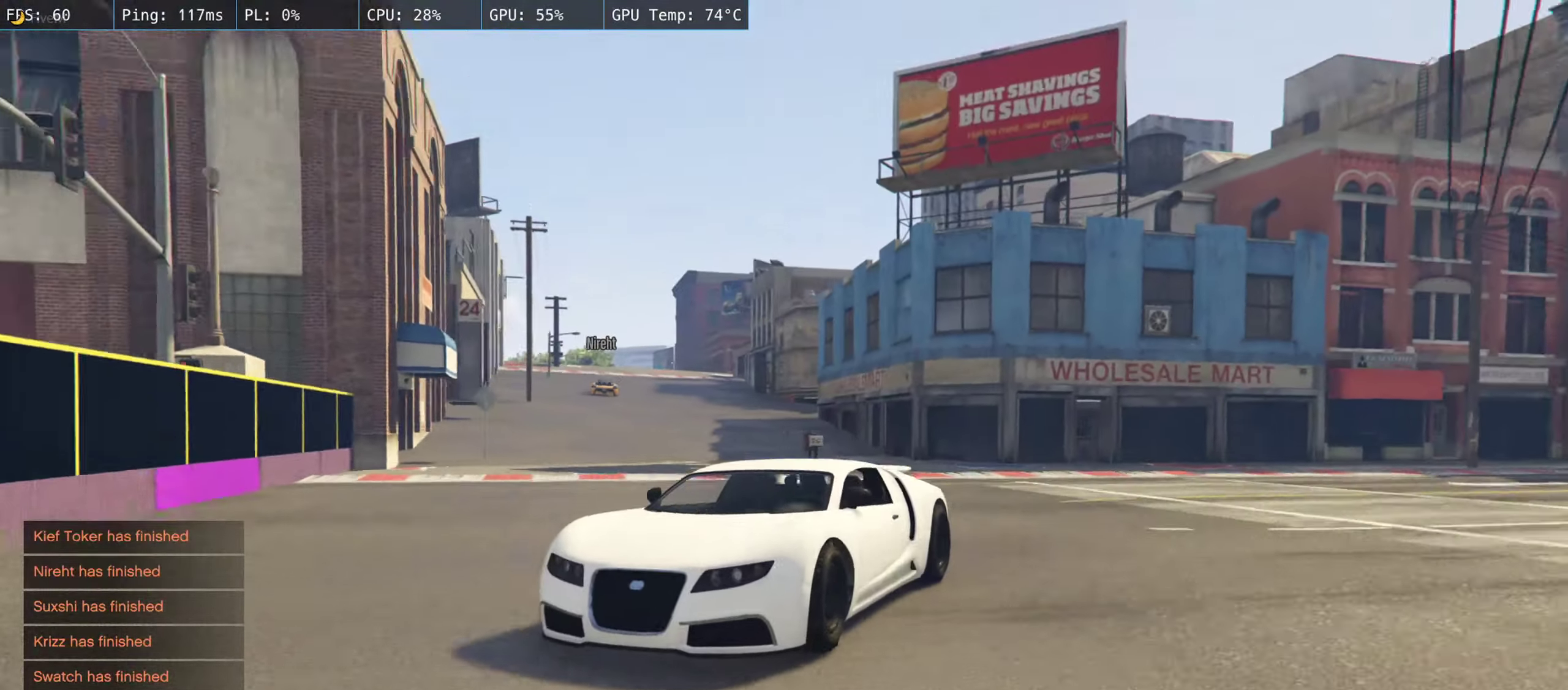
{"buttons": ["L1"], "left_stick": "center", "right_stick": "center", "events": [[133, "right_stick", "center"]]}
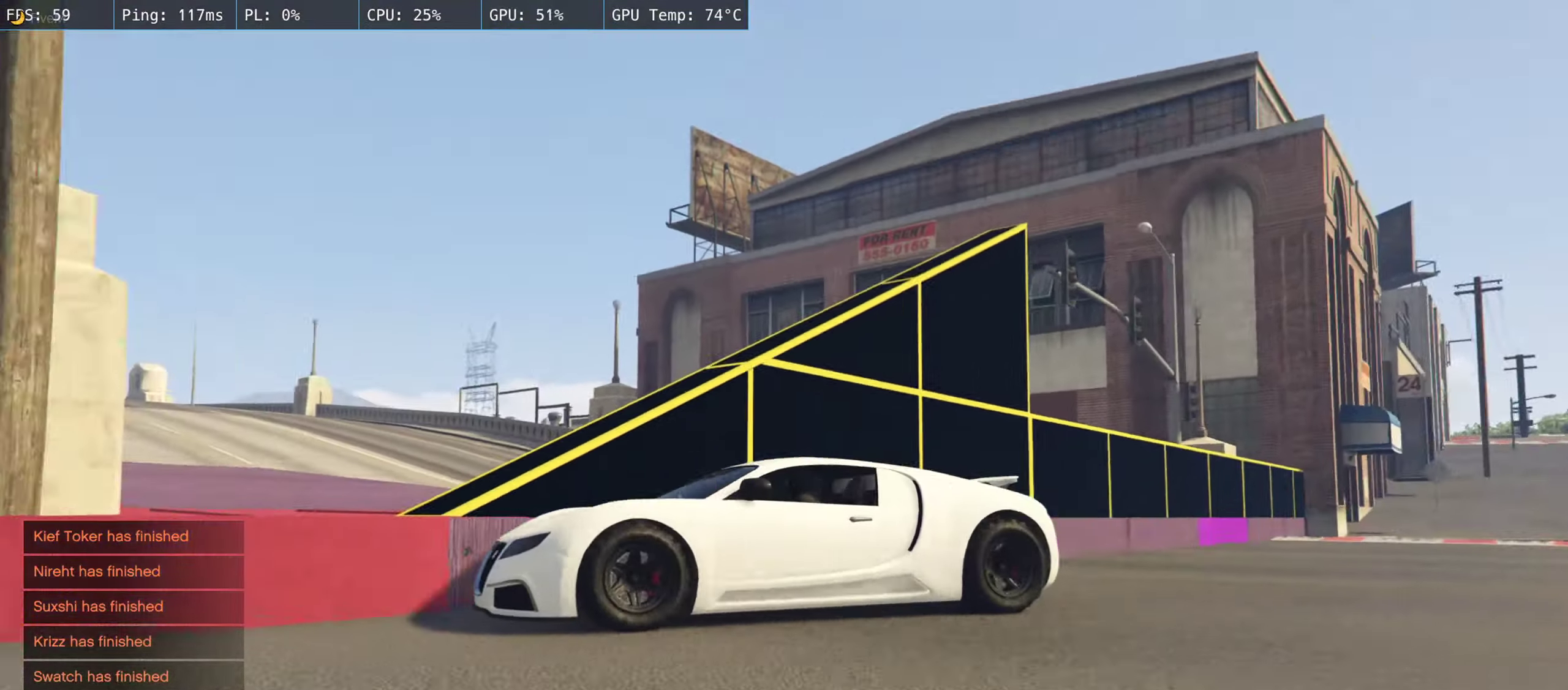
{"buttons": ["L1"], "left_stick": "right", "right_stick": "down-right", "events": [[50, "right_stick", "down-right"], [500, "left_stick", "right"]]}
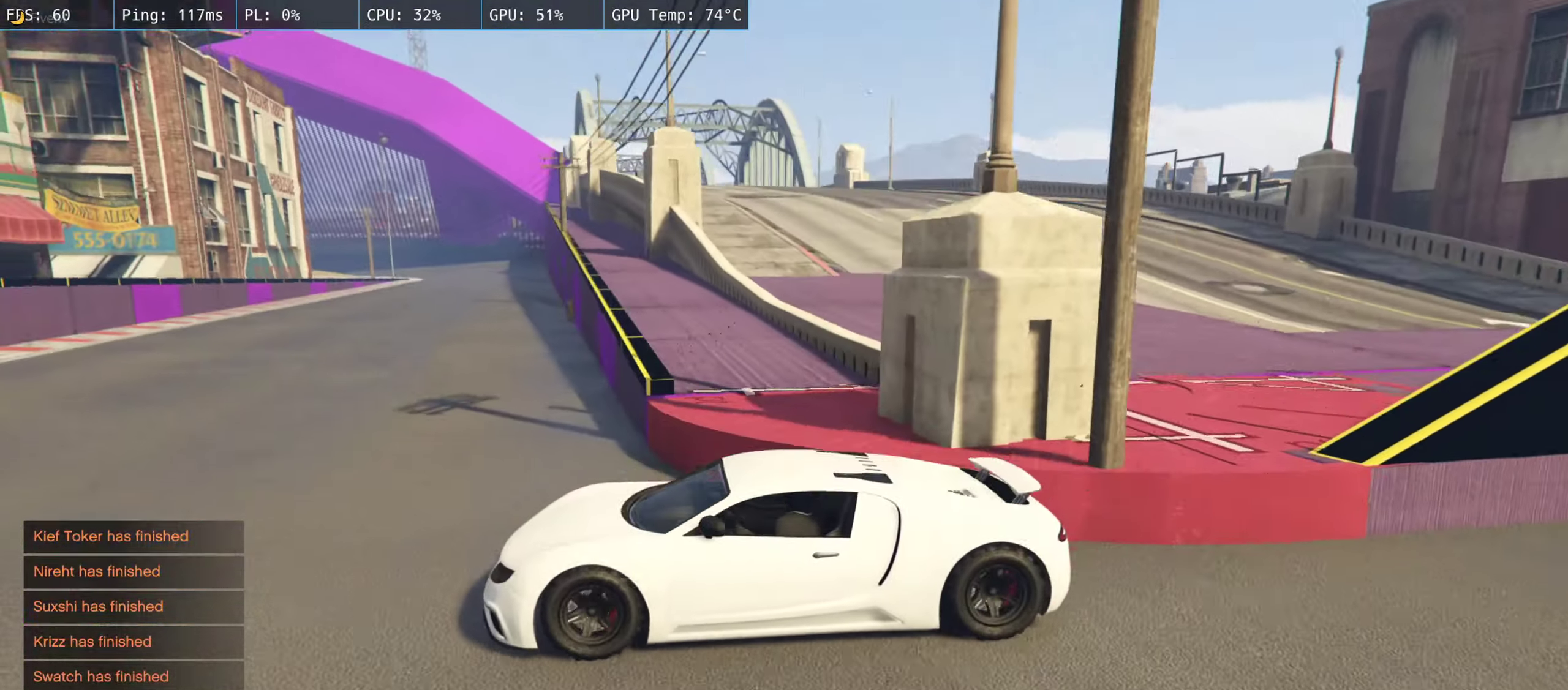
{"buttons": ["L1"], "left_stick": "right", "right_stick": "up-right", "events": [[317, "right_stick", "right"], [450, "right_stick", "up-right"]]}
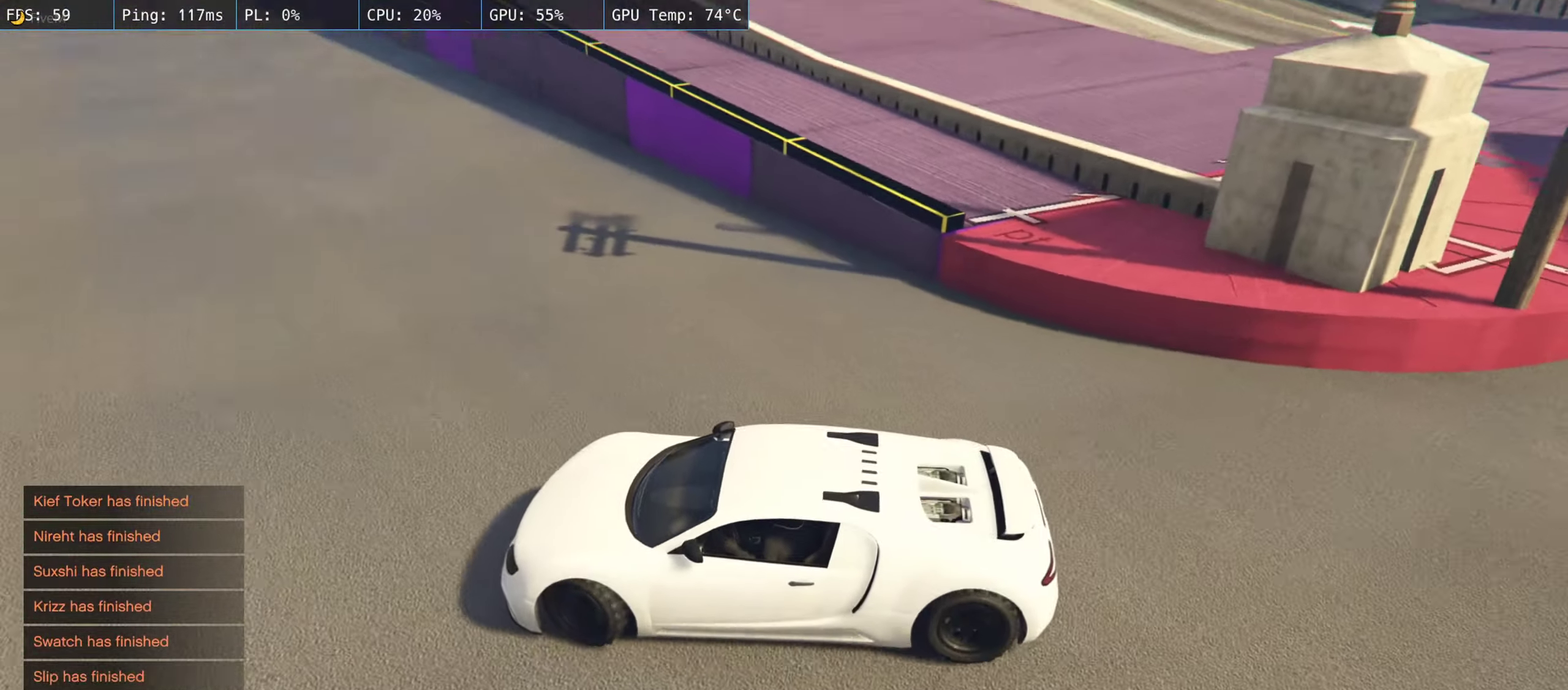
{"buttons": ["L1", "R2"], "left_stick": "right", "right_stick": "right", "events": [[400, "R2", "down"], [450, "right_stick", "right"]]}
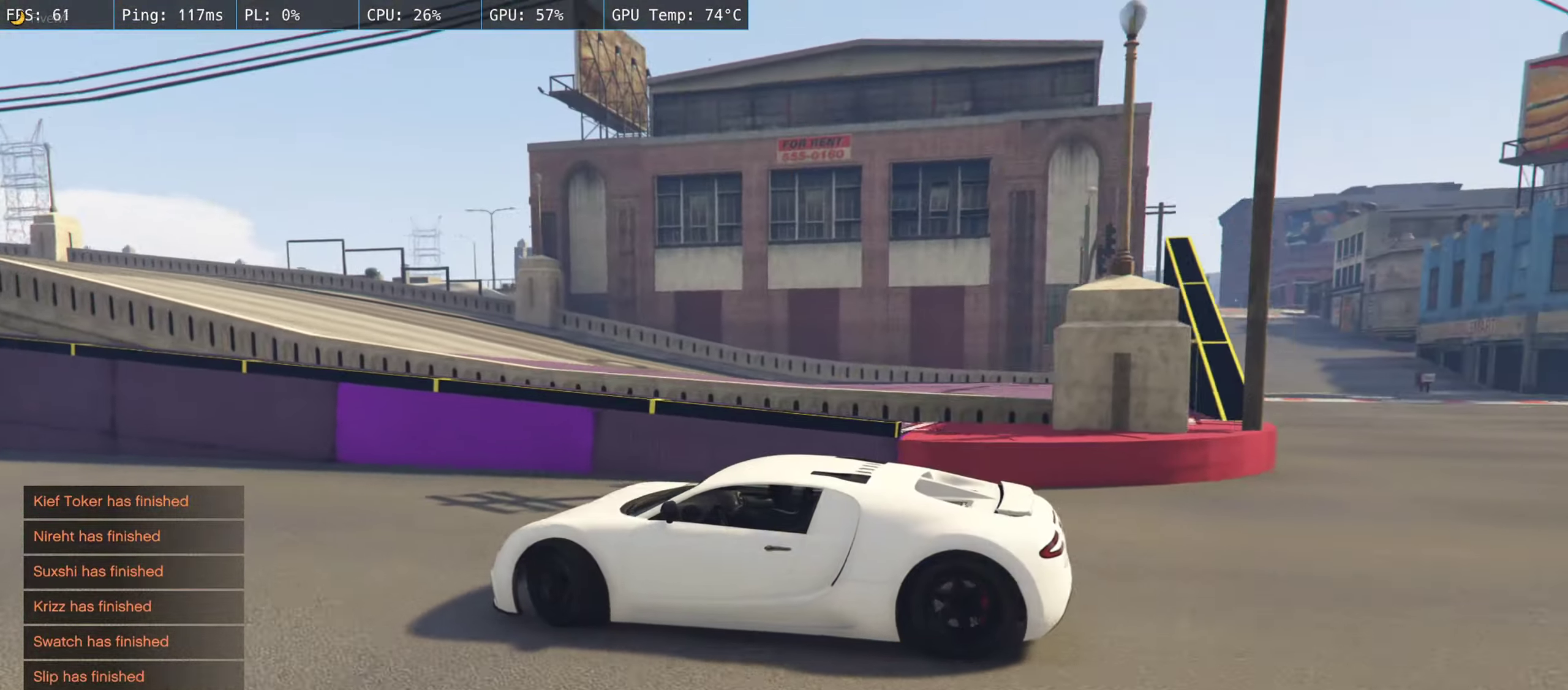
{"buttons": [], "left_stick": "left", "right_stick": "center", "events": [[33, "right_stick", "center"], [117, "R2", "up"], [233, "left_stick", "center"], [283, "L1", "up"], [450, "left_stick", "left"]]}
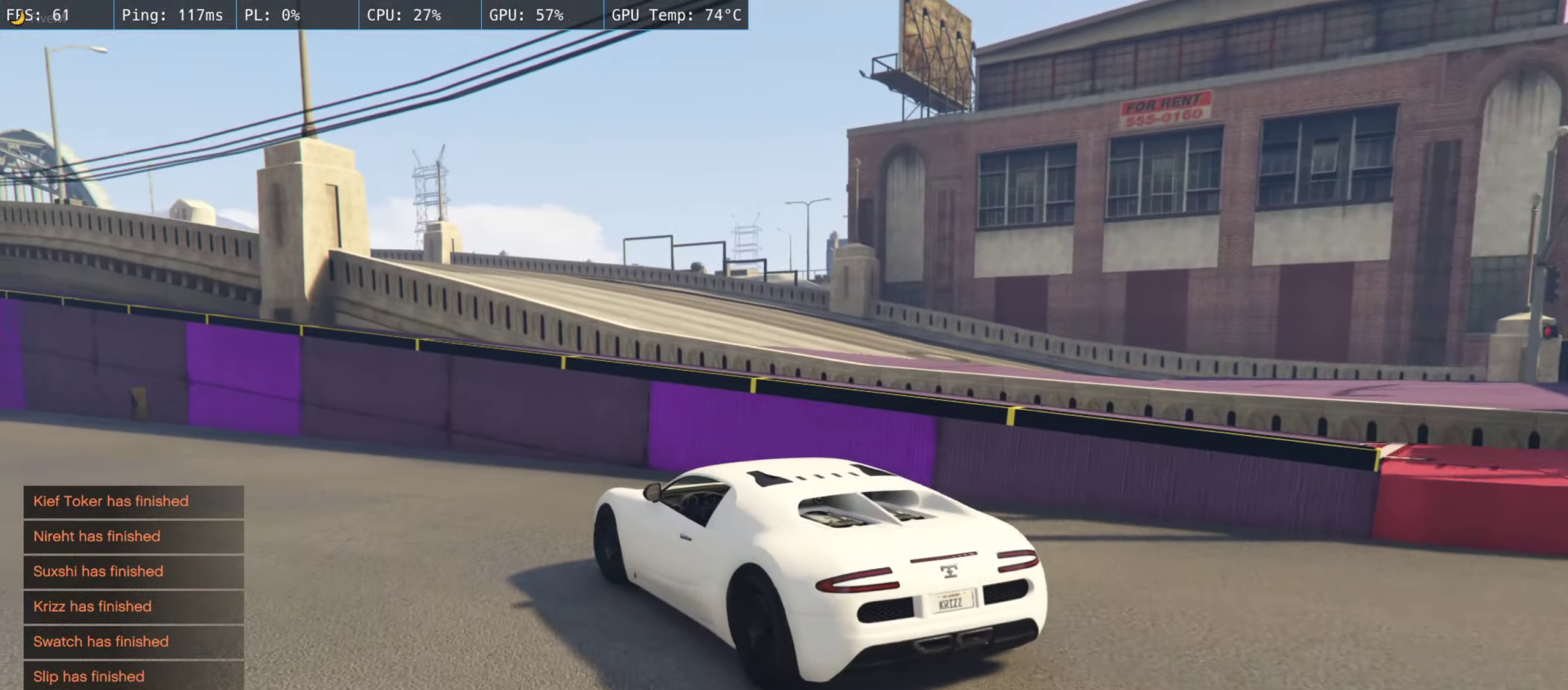
{"buttons": ["DPAD_DOWN"], "left_stick": "center", "right_stick": "center", "events": [[33, "DPAD_DOWN", "down"], [83, "left_stick", "center"]]}
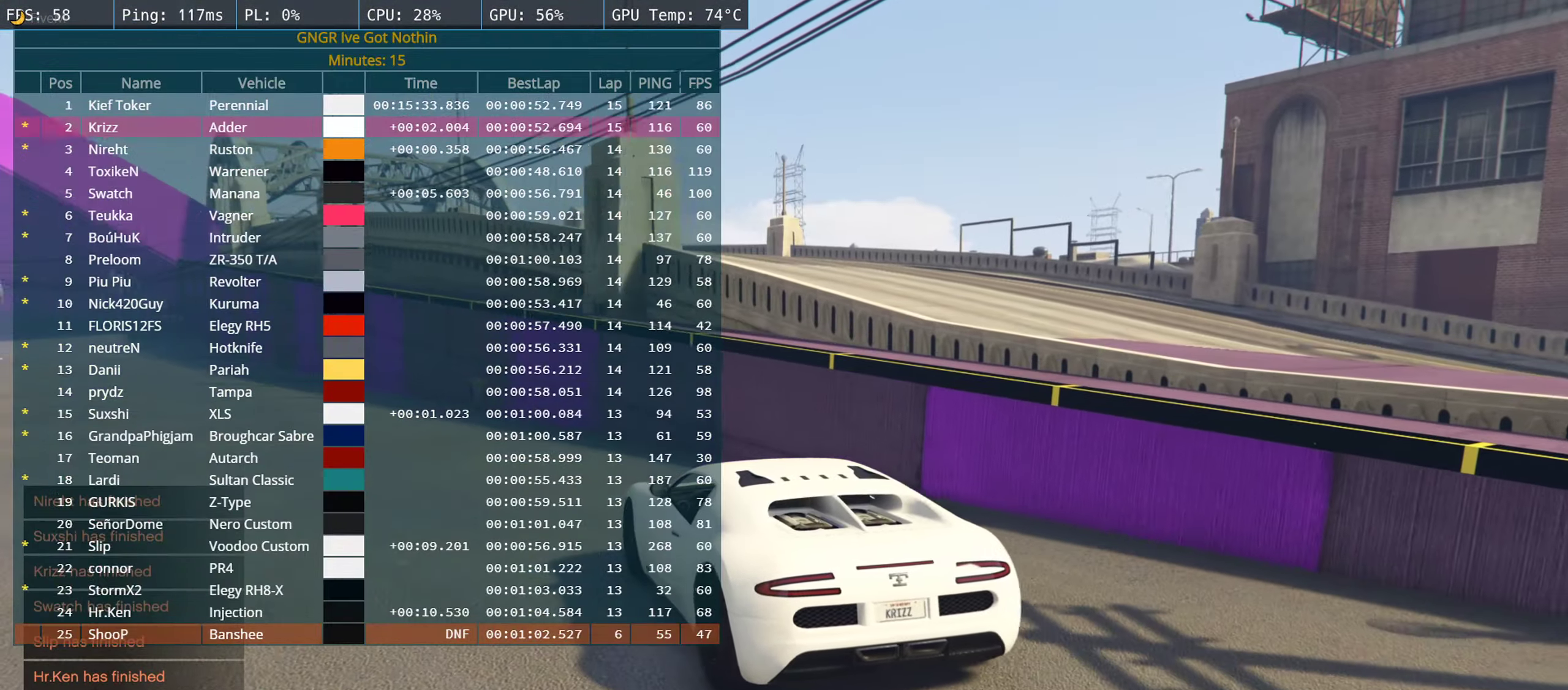
{"buttons": ["DPAD_DOWN"], "left_stick": "center", "right_stick": "center", "events": []}
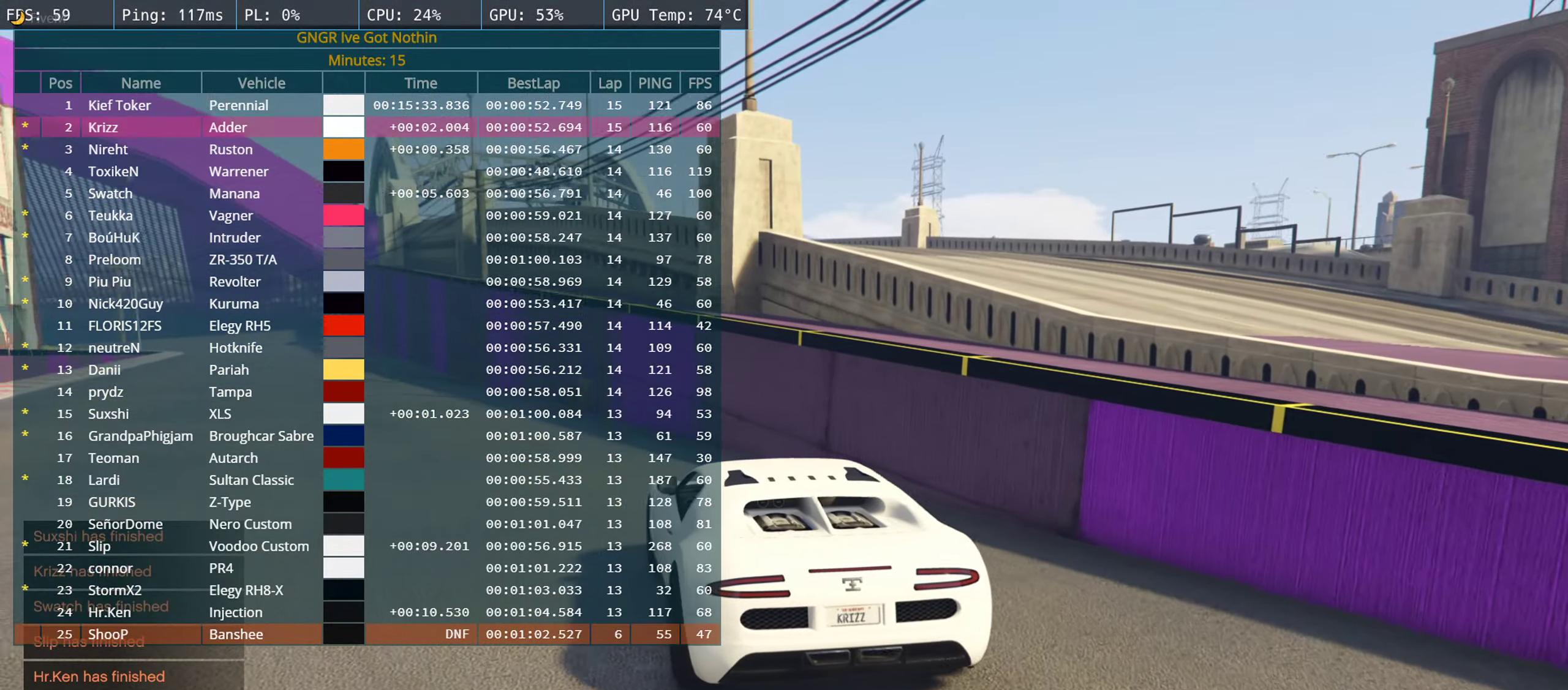
{"buttons": ["DPAD_DOWN"], "left_stick": "center", "right_stick": "center", "events": []}